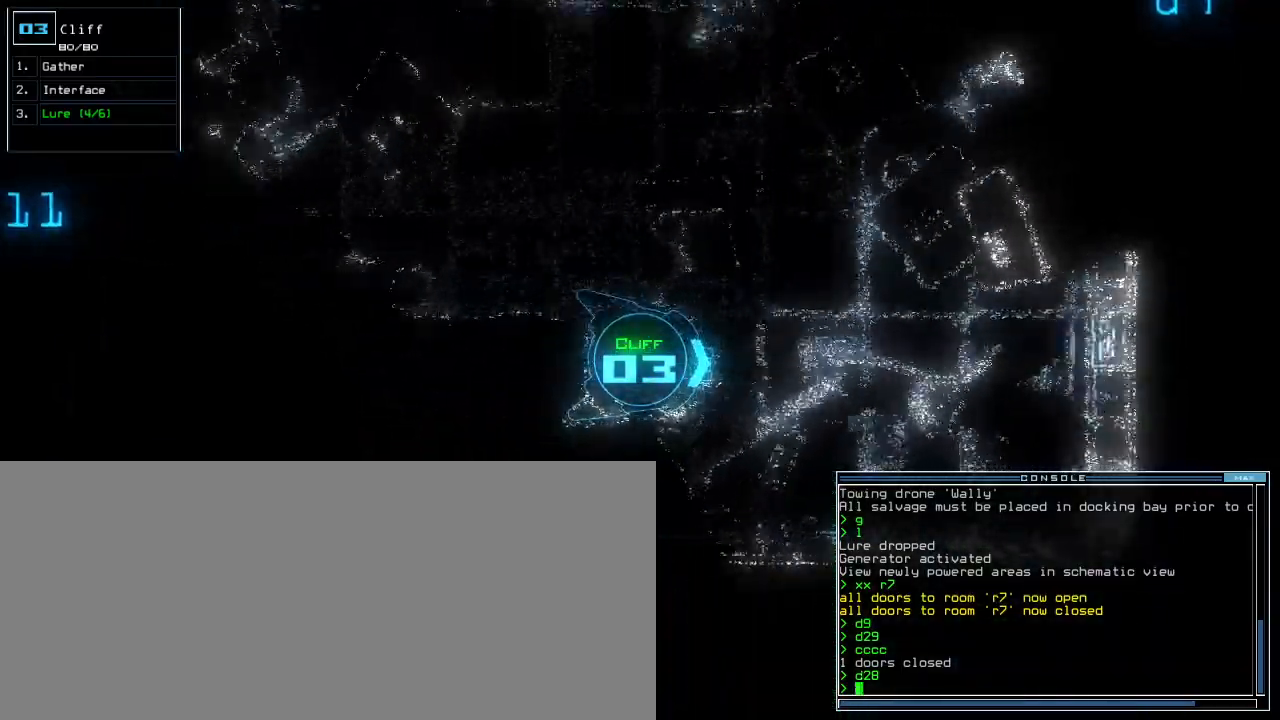
Gameplay with keyboard; each line is a JSON object with the keys held at the frame after it. "events" lists presses ("down") and releases ("up") of ".", "0", "1", "2", "3", "4", "5", "6", "7", "8", "9", "a", "b", "backspace", "c", "caps_lock", "comma", "ctrl_l", "ctrl_r", "d", "down", "e", "equals", "escape", "f", "f9", "g", "h", "i", "j", "k", "l", "left", "m", "minus", "n", "o", "p", "q", "quote", "r", "return", "right", "s", "semicolon", "shift_l", "shift_r", "space", "t", "tab", "tilde", "u", "up", "v", "w", "x", "y" and "z" between this image and that frame as [ms after this image, input, new state], when the widget could be followed in between. No other keys are recorded. Mouse input is not recorded. Not read: other_keys.
{"keys": ["up"]}
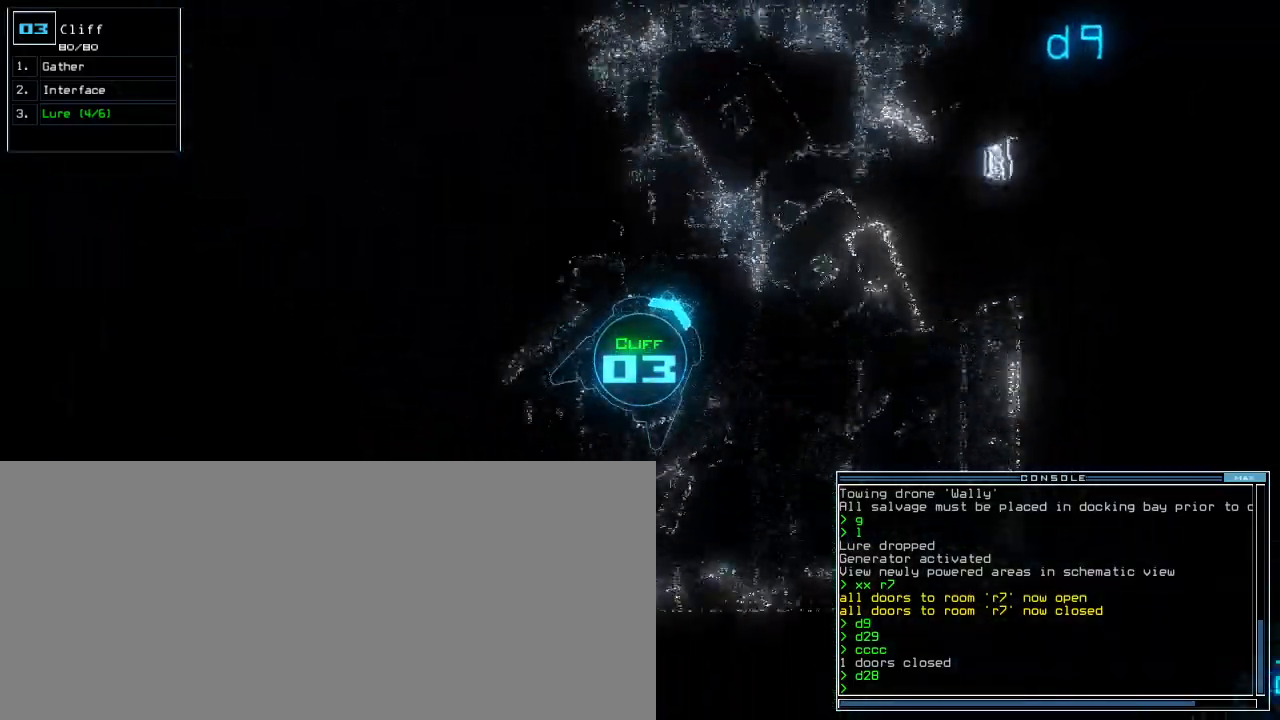
{"keys": ["left", "up"], "events": [[440, "left", "down"]]}
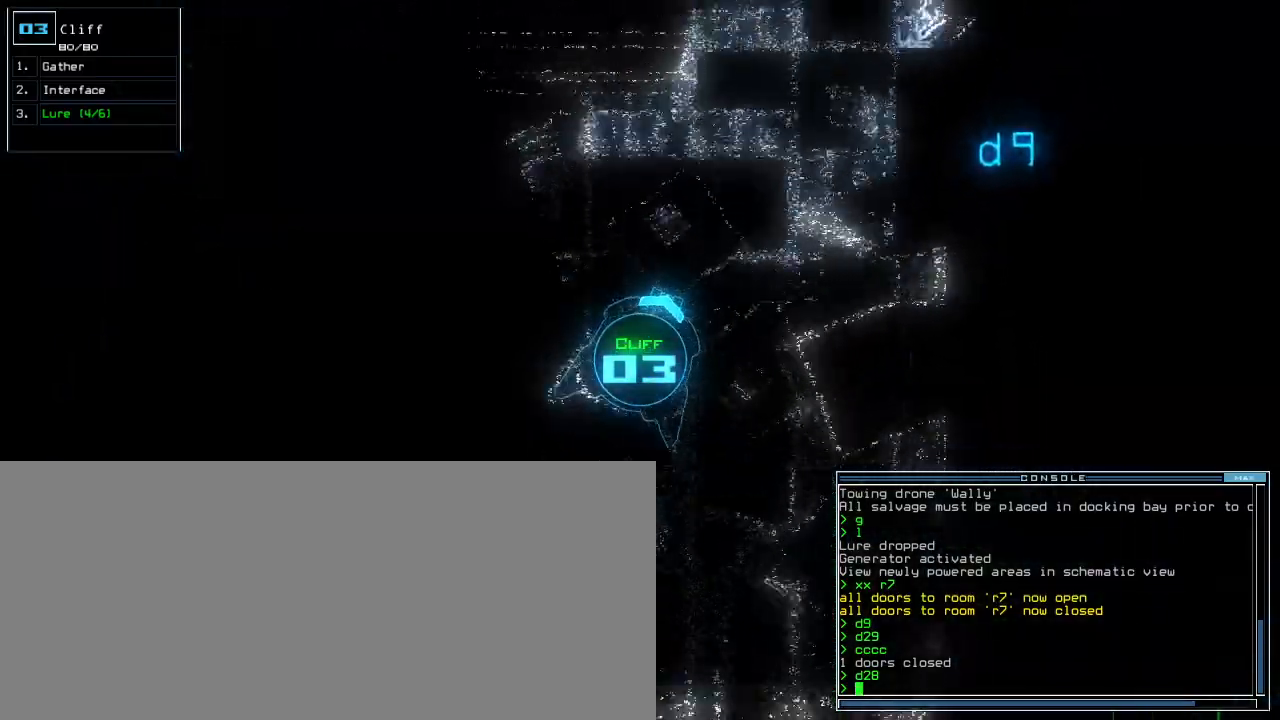
{"keys": ["left", "up"], "events": [[20, "left", "up"], [280, "left", "down"]]}
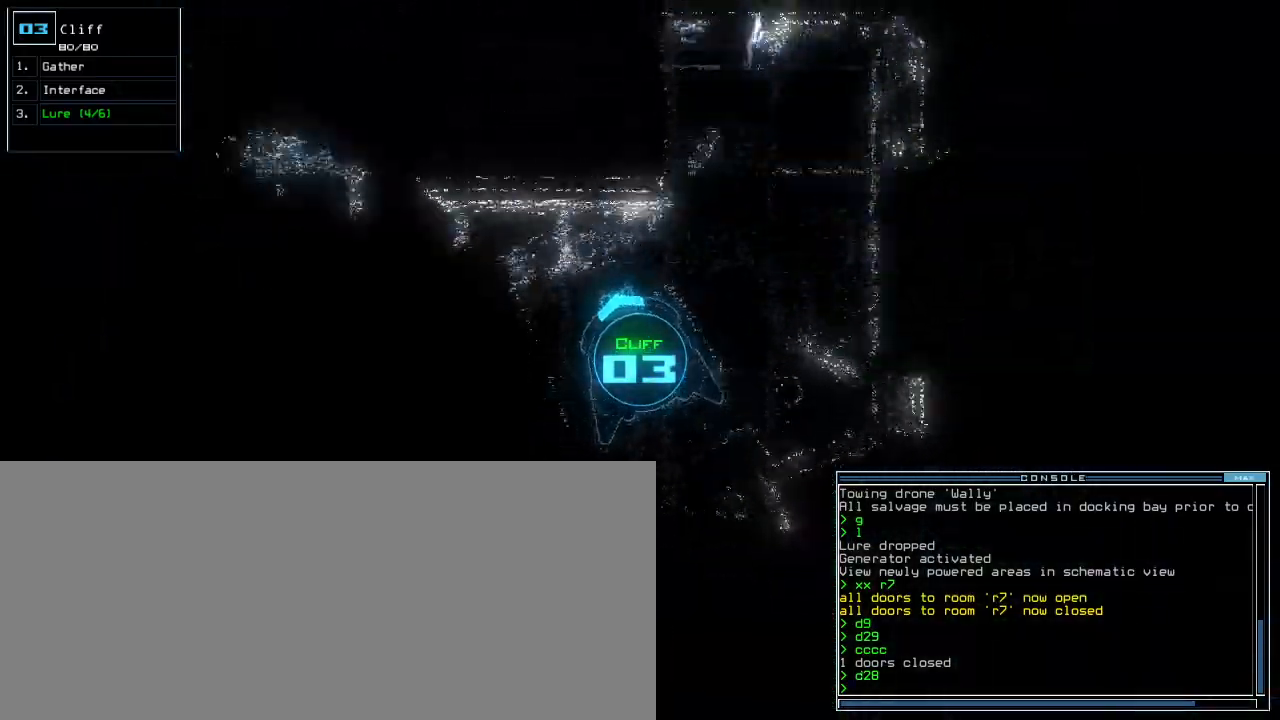
{"keys": ["up"]}
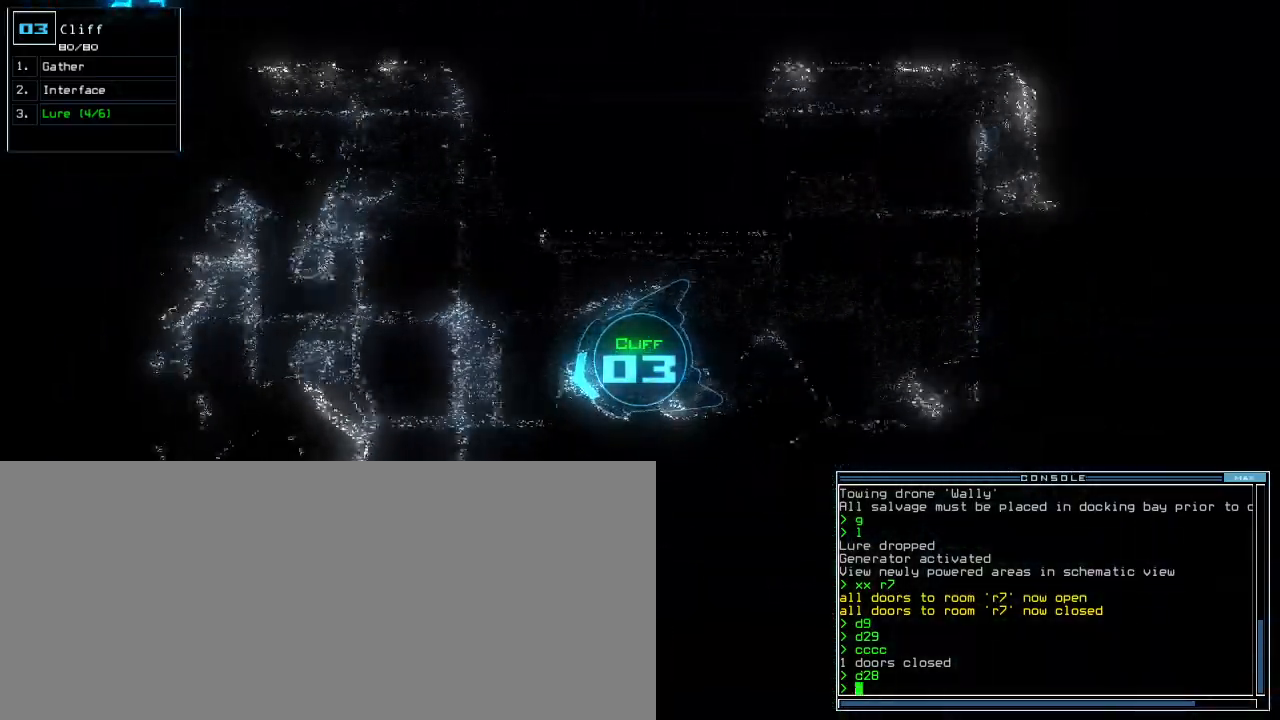
{"keys": ["q", "up"]}
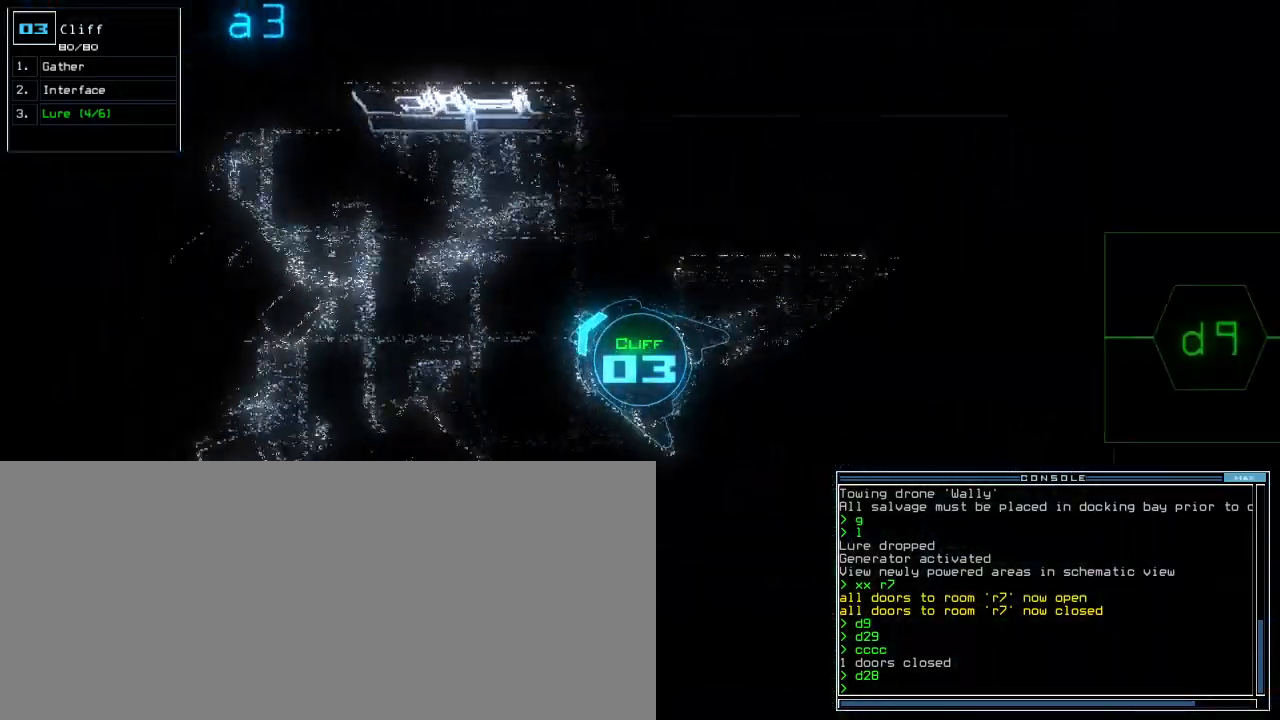
{"keys": ["up"]}
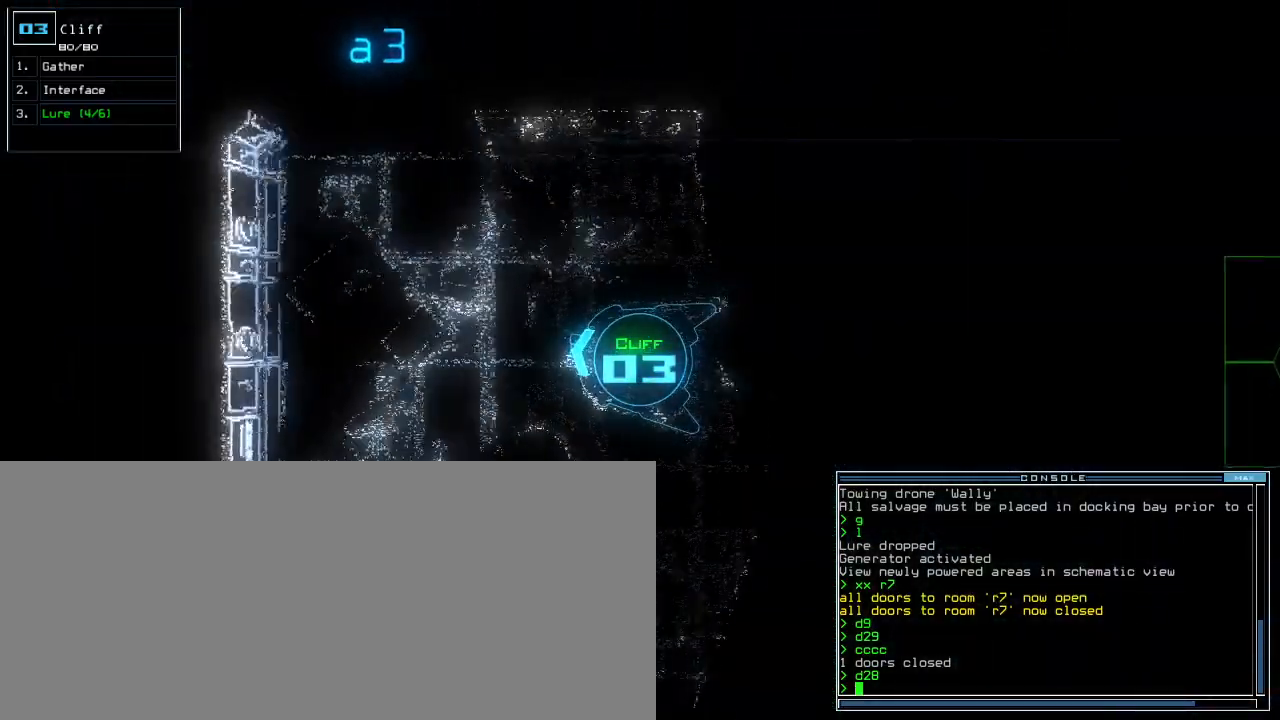
{"keys": ["left", "up"], "events": [[60, "left", "down"], [100, "d", "down"], [160, "d", "up"], [160, "left", "up"], [240, "left", "down"], [340, "left", "up"], [420, "l", "down"], [460, "left", "down"], [500, "l", "up"]]}
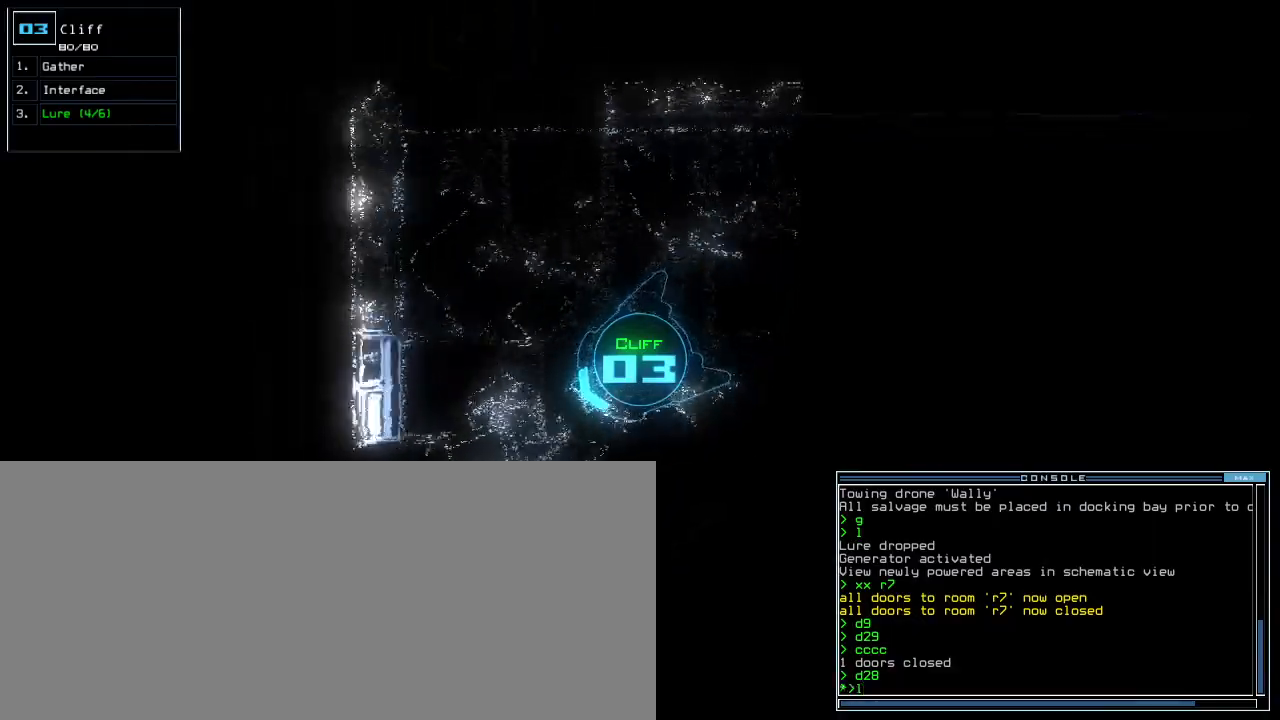
{"keys": ["left", "up"]}
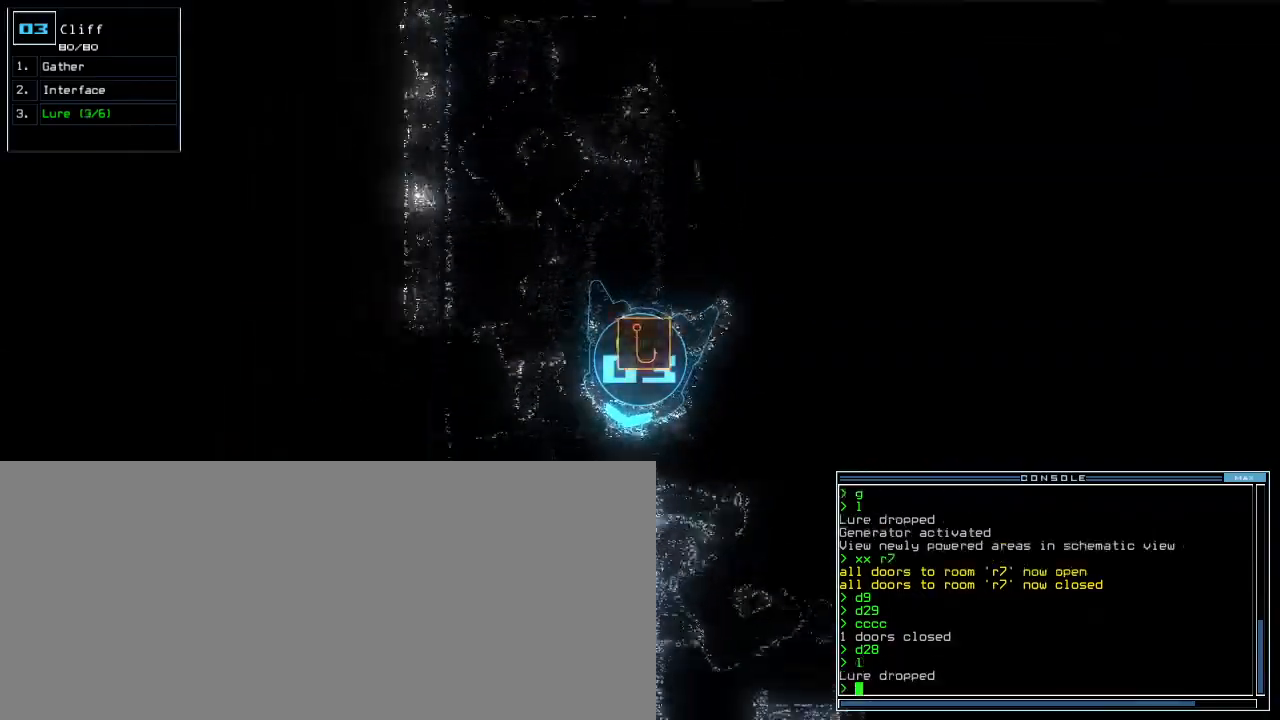
{"keys": ["up"], "events": [[400, "left", "up"]]}
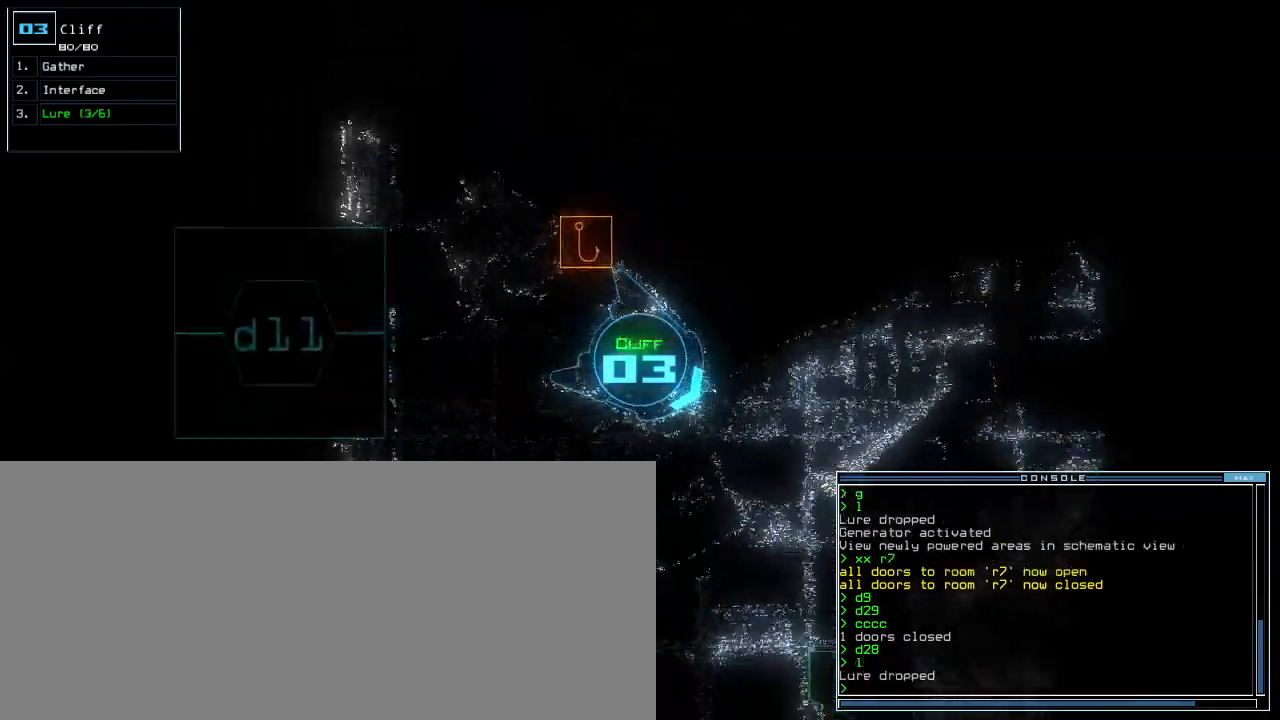
{"keys": ["left", "up"], "events": [[40, "right", "down"], [200, "left", "down"], [200, "right", "up"]]}
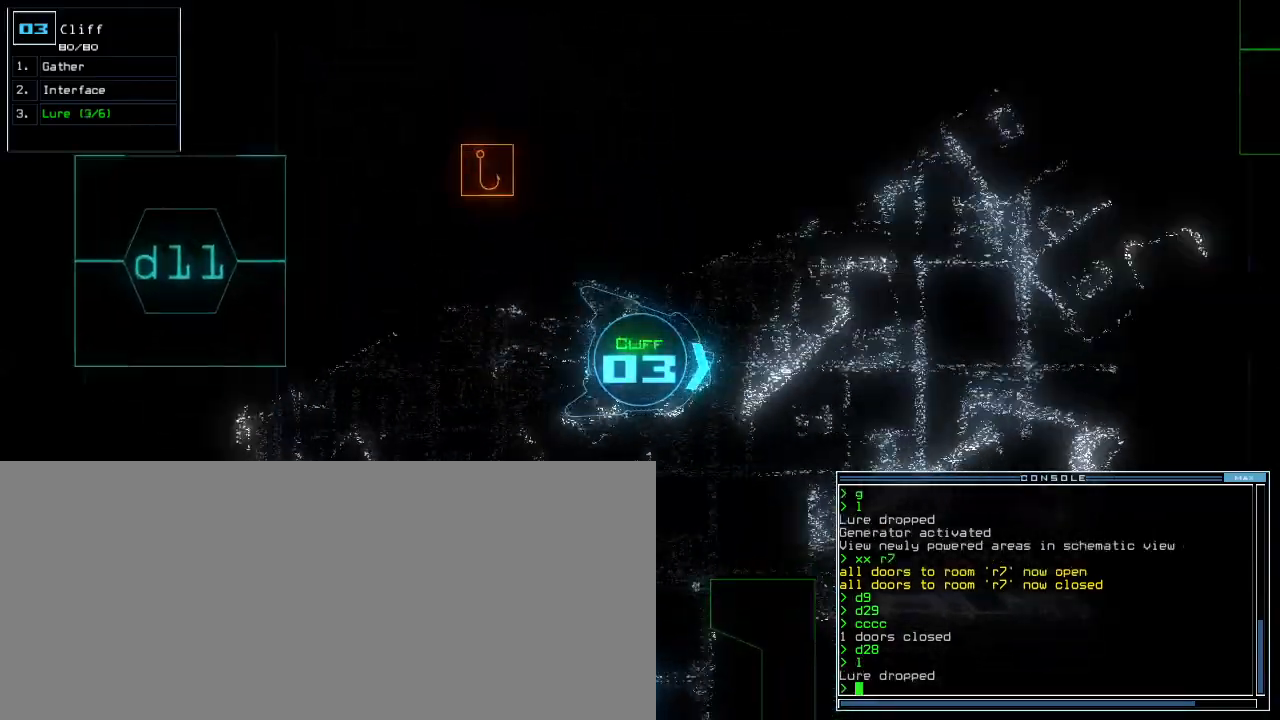
{"keys": ["up"], "events": [[180, "left", "up"]]}
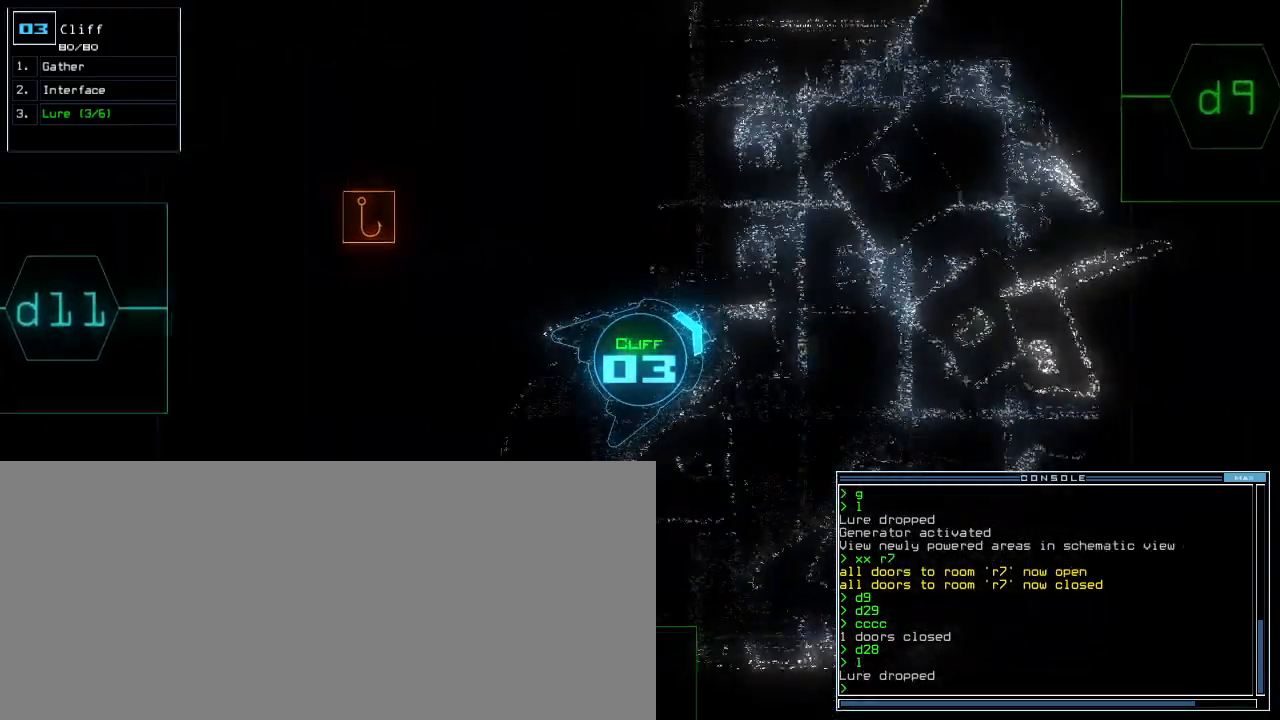
{"keys": ["up"], "events": [[120, "d", "down"], [160, "d", "up"]]}
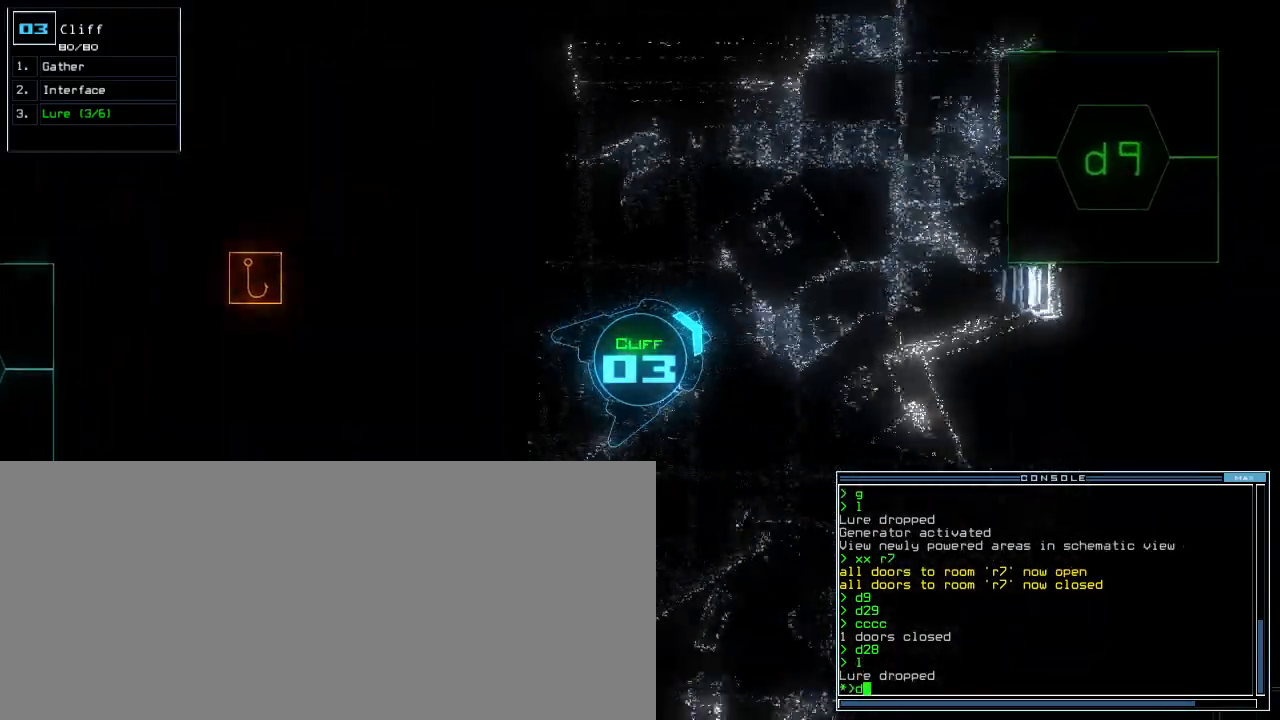
{"keys": ["up"], "events": [[80, "9", "down"], [160, "9", "up"], [180, "right", "down"], [260, "right", "up"]]}
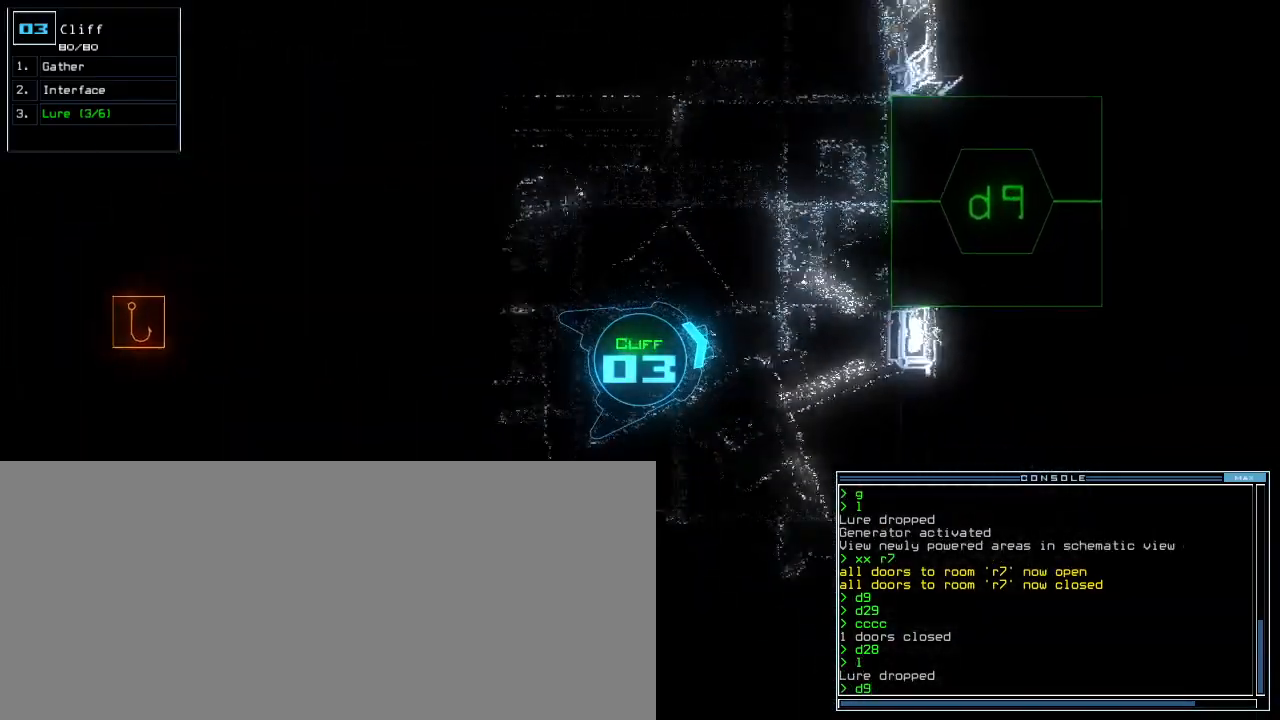
{"keys": ["right", "up"], "events": [[60, "left", "down"], [240, "left", "up"], [460, "right", "down"]]}
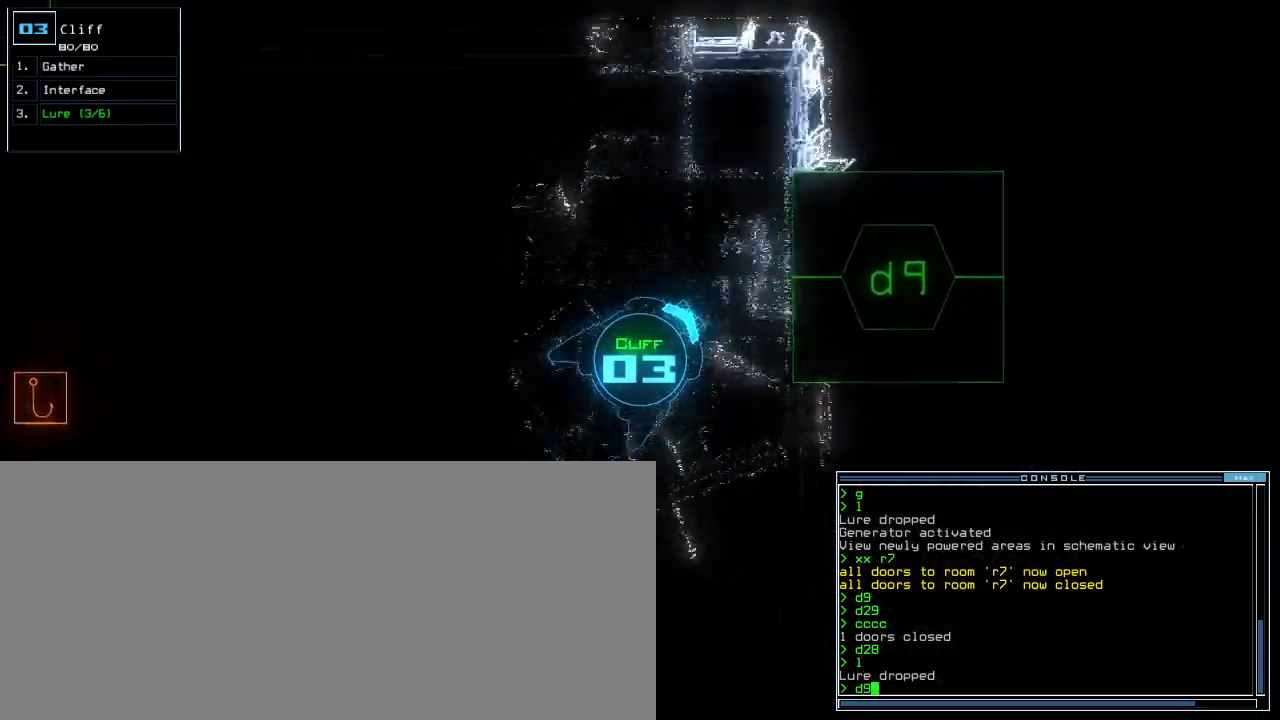
{"keys": ["right", "up"], "events": [[100, "right", "up"], [220, "return", "down"], [320, "return", "up"], [500, "right", "down"]]}
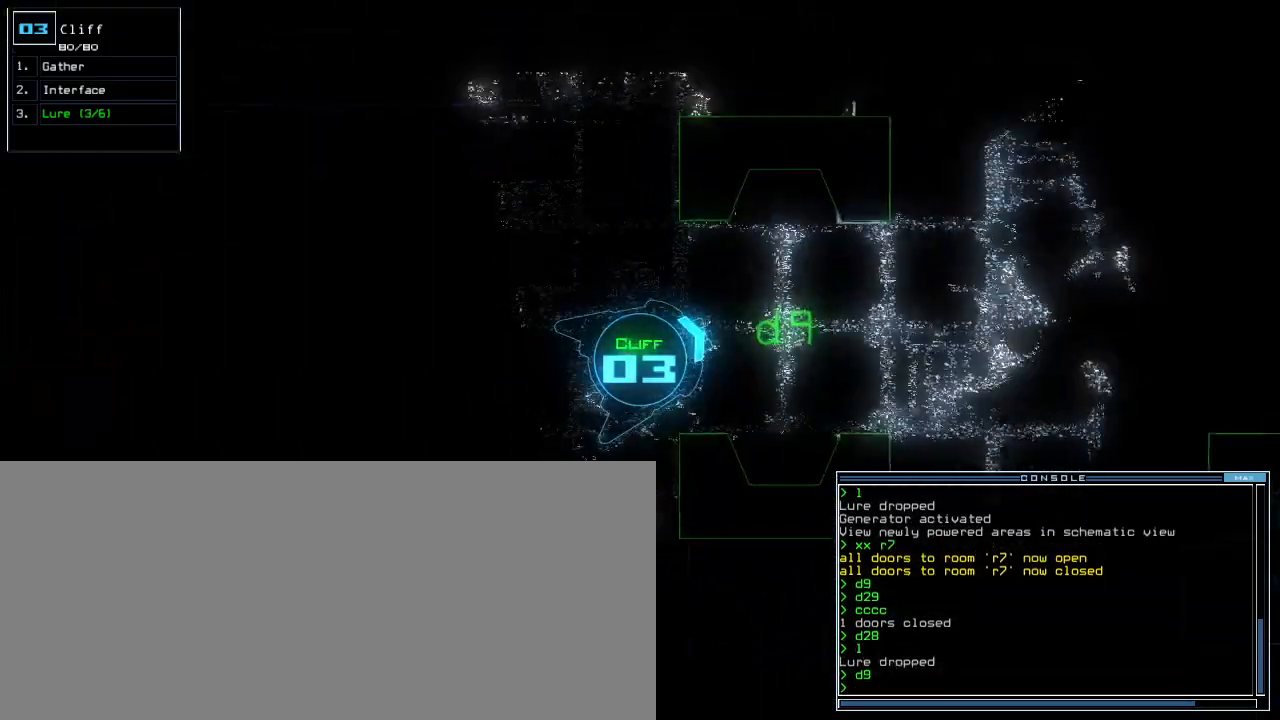
{"keys": ["up"], "events": [[100, "right", "up"]]}
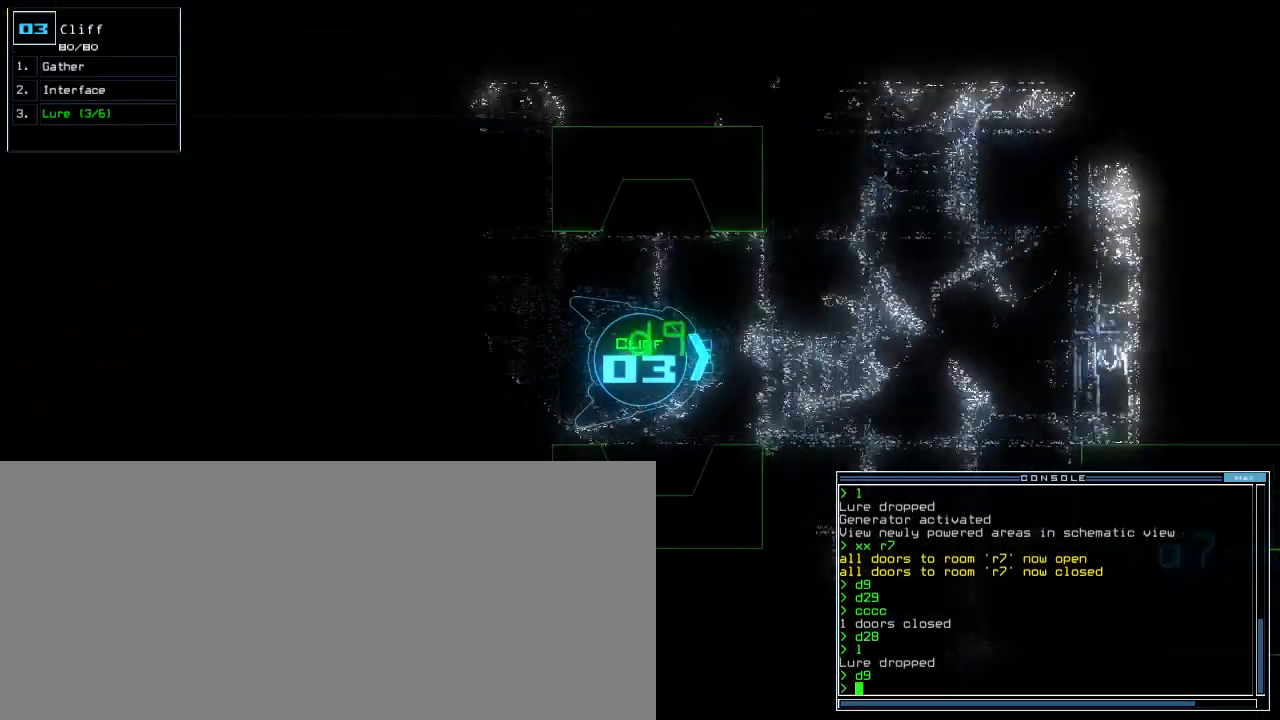
{"keys": ["up"], "events": []}
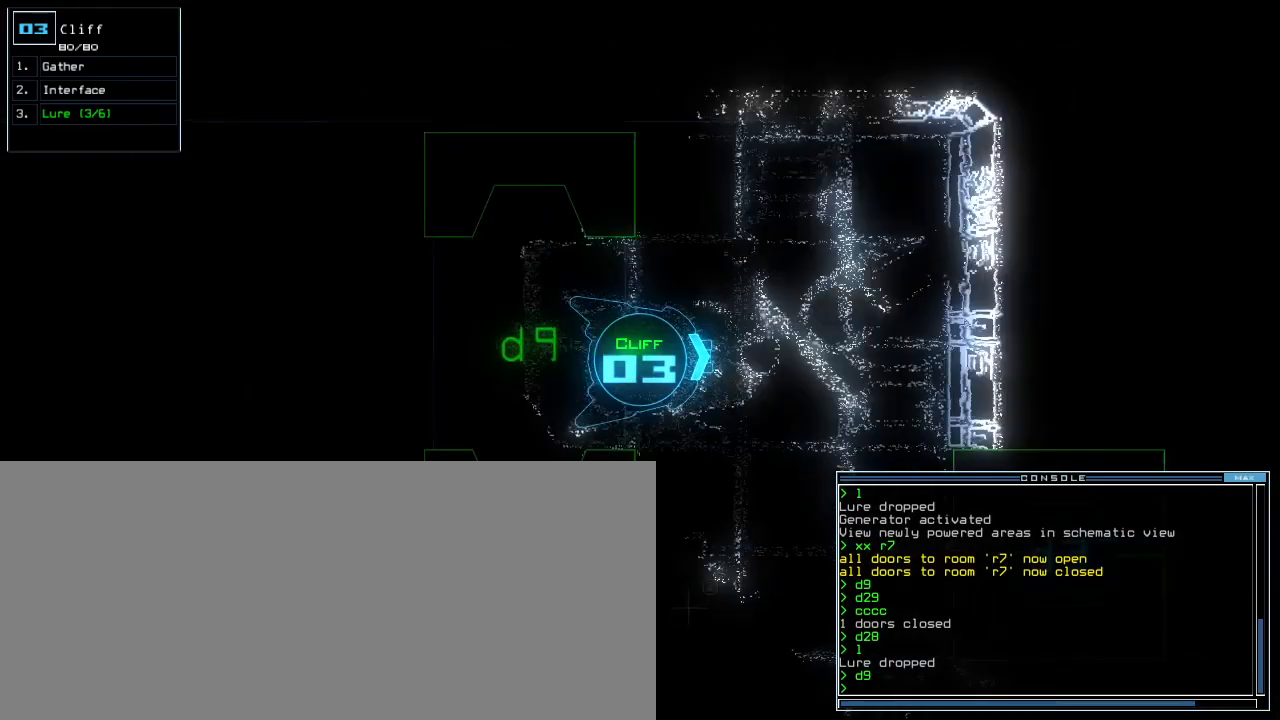
{"keys": ["up"], "events": [[160, "right", "down"], [500, "right", "up"]]}